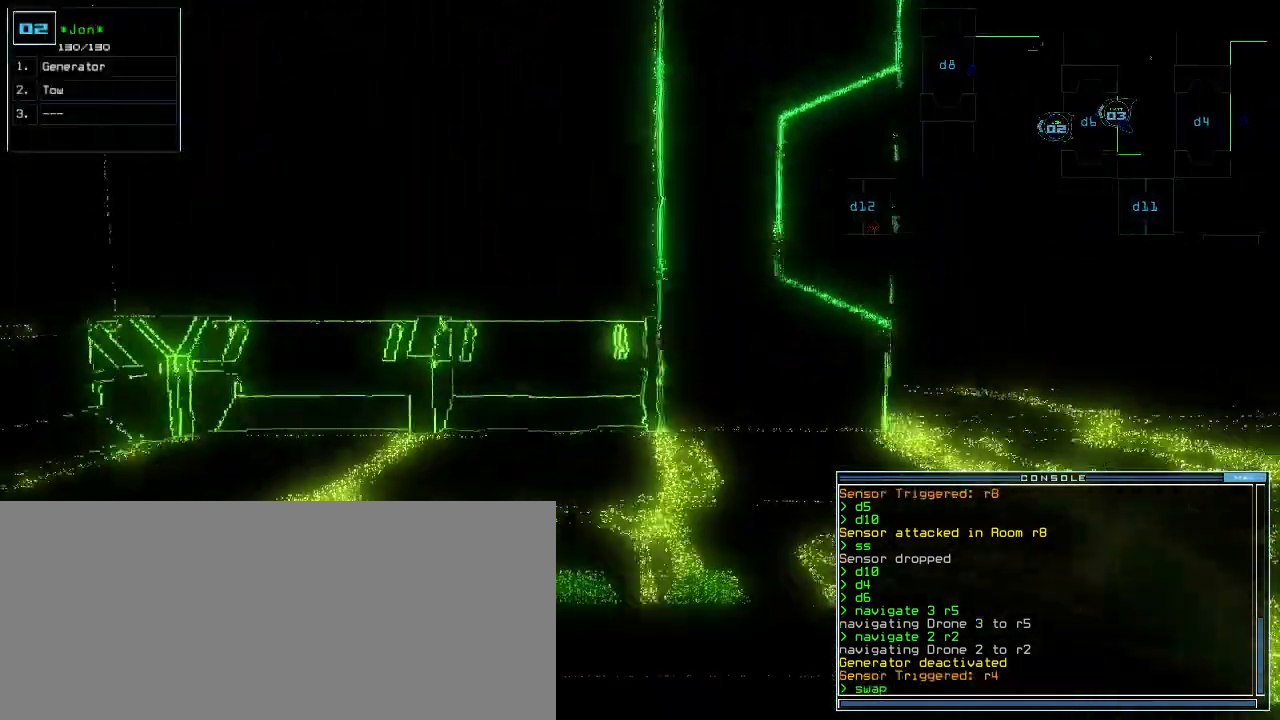
Gameplay with keyboard; each line is a JSON object with the keys held at the frame after it. "events" lists presses ("down") and releases ("up") of ".", "0", "1", "2", "3", "4", "5", "6", "7", "8", "9", "a", "b", "backspace", "c", "caps_lock", "comma", "ctrl_l", "ctrl_r", "d", "down", "e", "equals", "escape", "f", "g", "h", "i", "j", "k", "l", "left", "m", "minus", "n", "o", "p", "q", "quote", "r", "return", "right", "s", "semicolon", "shift_l", "shift_r", "space", "t", "tab", "tilde", "u", "up", "v", "w", "x", "y" and "z" between this image and that frame as [ms after this image, input, new state], when the widget could be followed in between. No other keys are recorded. Mouse input is not recorded.
{"keys": [], "events": [[40, "g", "down"], [80, "a", "down"], [140, "g", "up"], [140, "return", "down"], [180, "a", "up"], [180, "return", "up"]]}
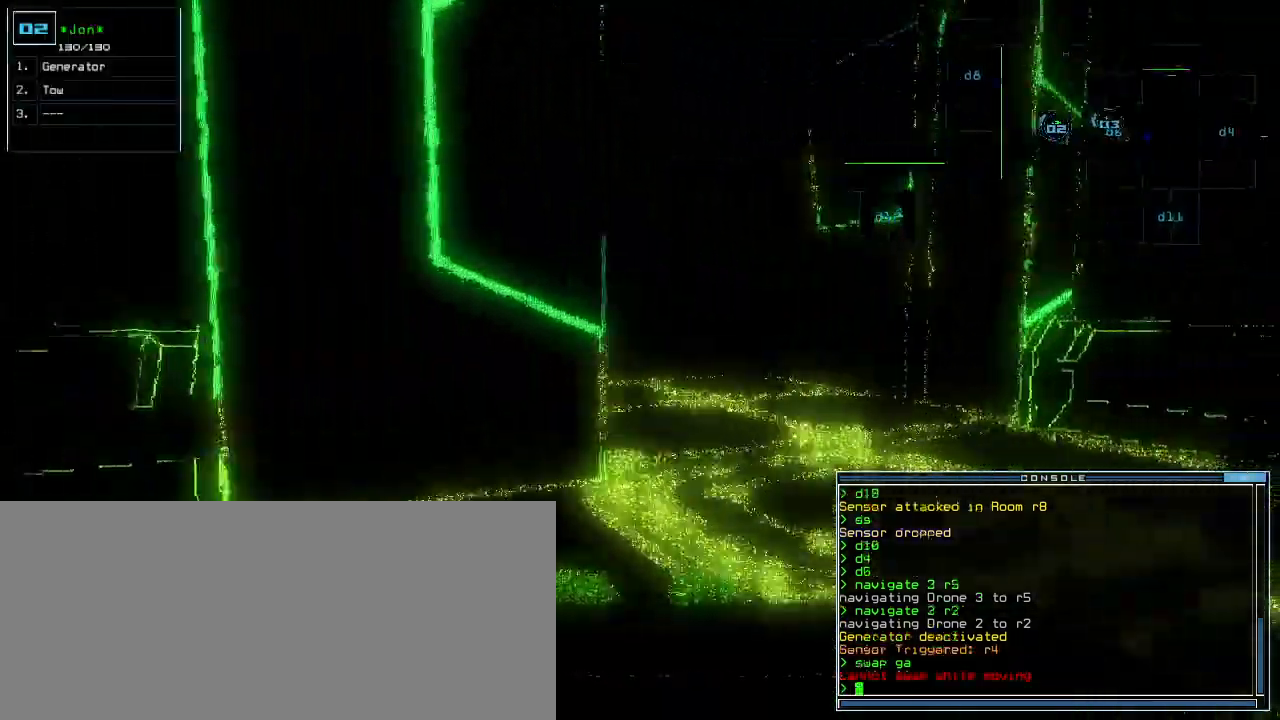
{"keys": [], "events": [[40, "ctrl_l", "down"], [120, "ctrl_l", "up"]]}
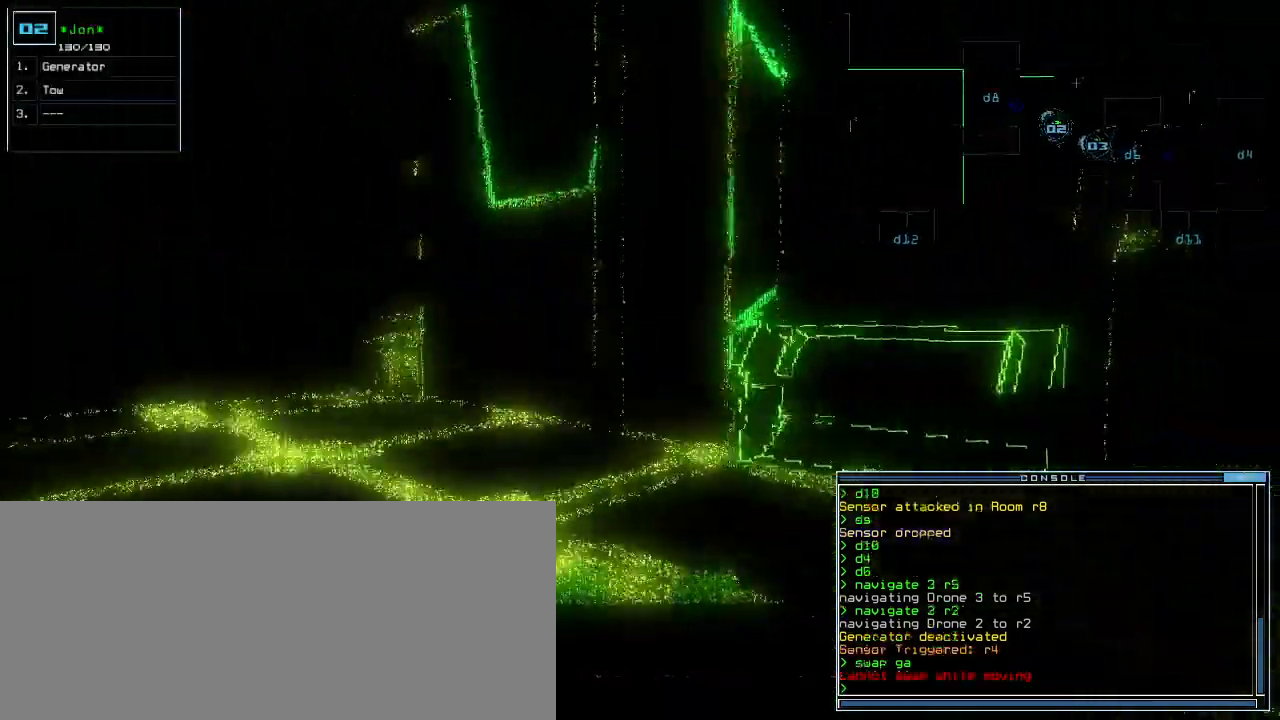
{"keys": [], "events": []}
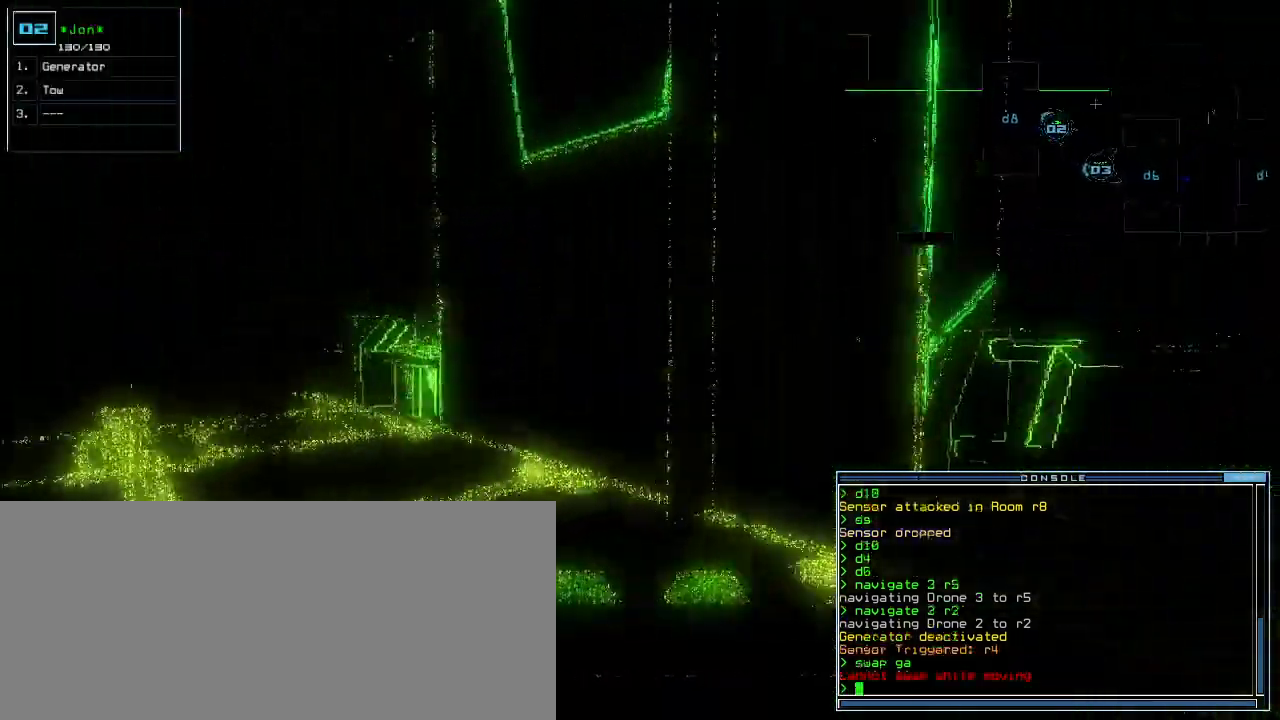
{"keys": ["up"], "events": [[220, "up", "down"], [380, "left", "down"], [460, "left", "up"]]}